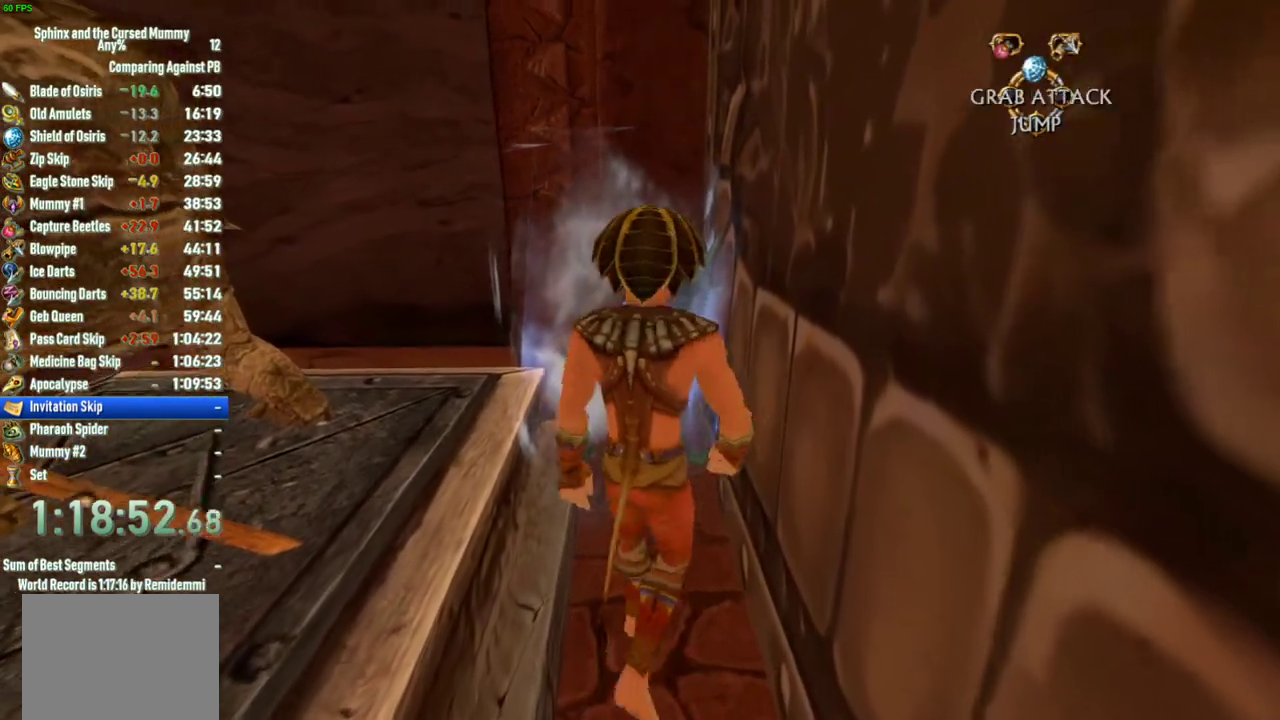
Gameplay with a controller (PlayStation layout); each line is a JSON object with the inputs held at the frame after it. "events" lists button and stick changes between this image and that frame as [ms after this image, input, new state], when the widget could be followed in between. This overlay highlights the sticks when they move; stick clicks (L3 R3) are not distinguishable. Not read: L3 R3.
{"buttons": [], "left_stick": "up", "right_stick": "center", "events": [[200, "CIRCLE", "down"], [267, "CIRCLE", "up"], [317, "left_stick", "up"]]}
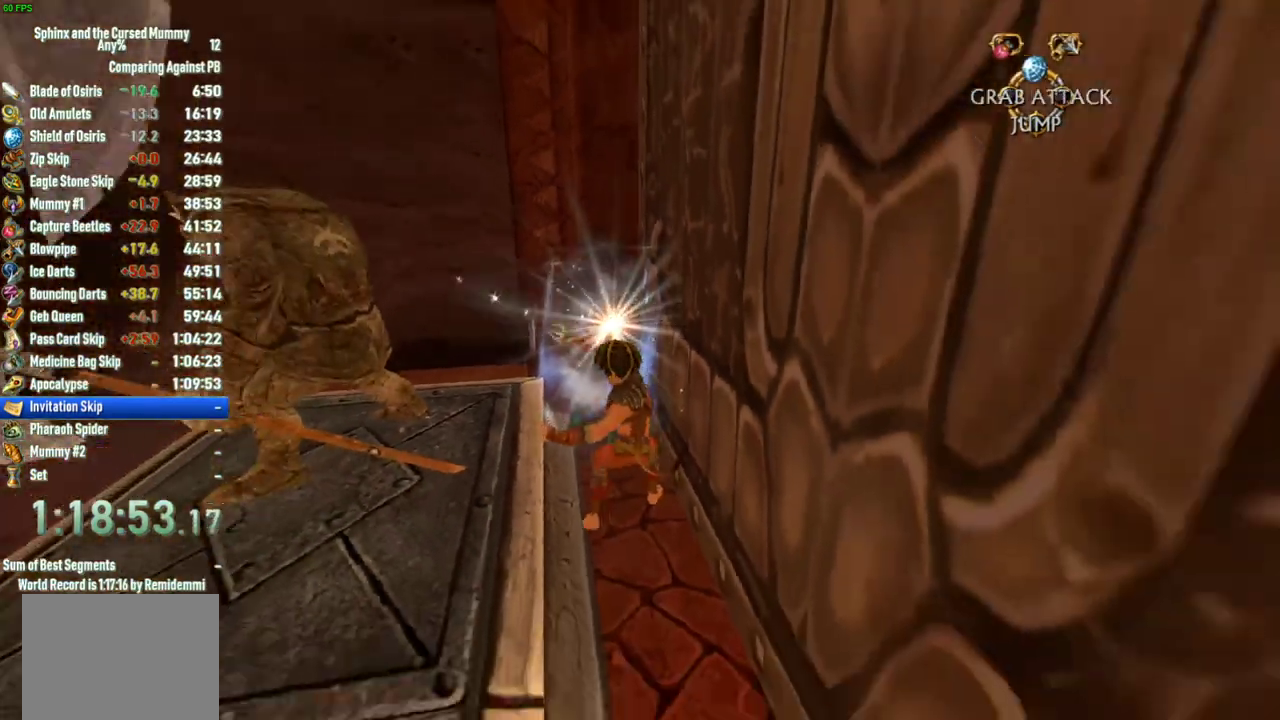
{"buttons": [], "left_stick": "up", "right_stick": "center", "events": []}
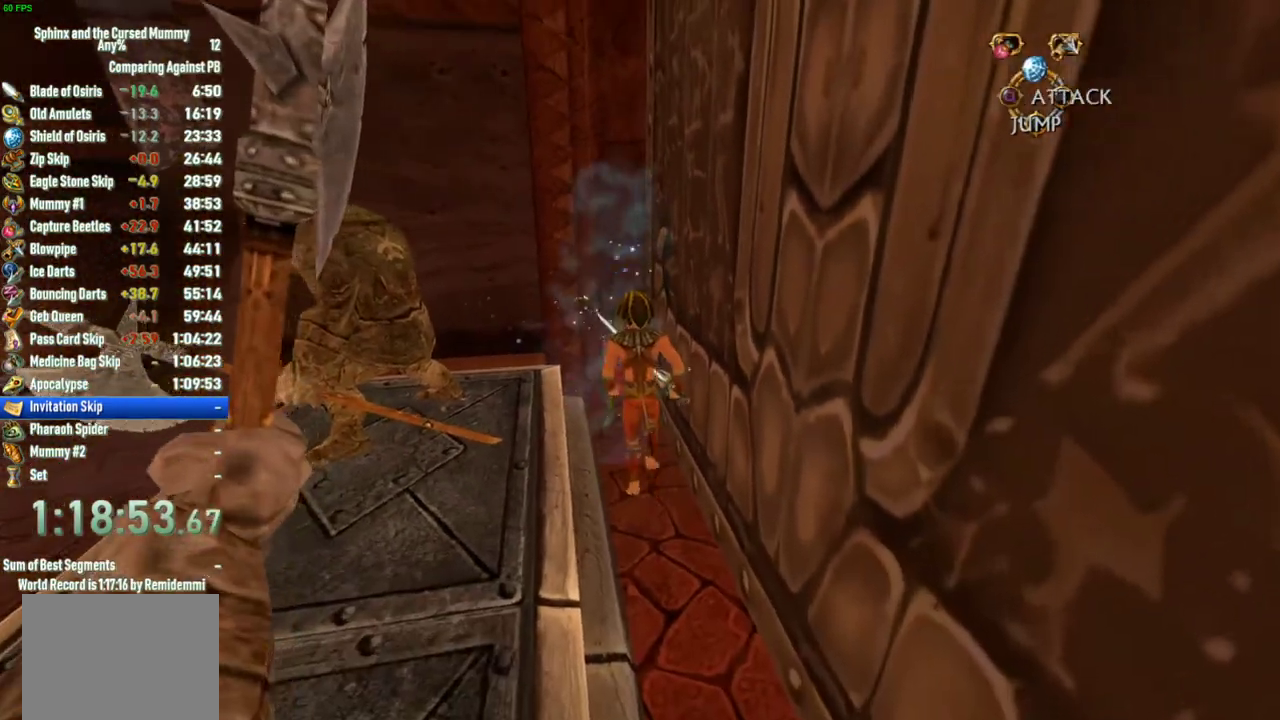
{"buttons": [], "left_stick": "down", "right_stick": "center", "events": [[17, "R1", "down"], [50, "left_stick", "center"], [133, "R1", "up"], [217, "left_stick", "down"]]}
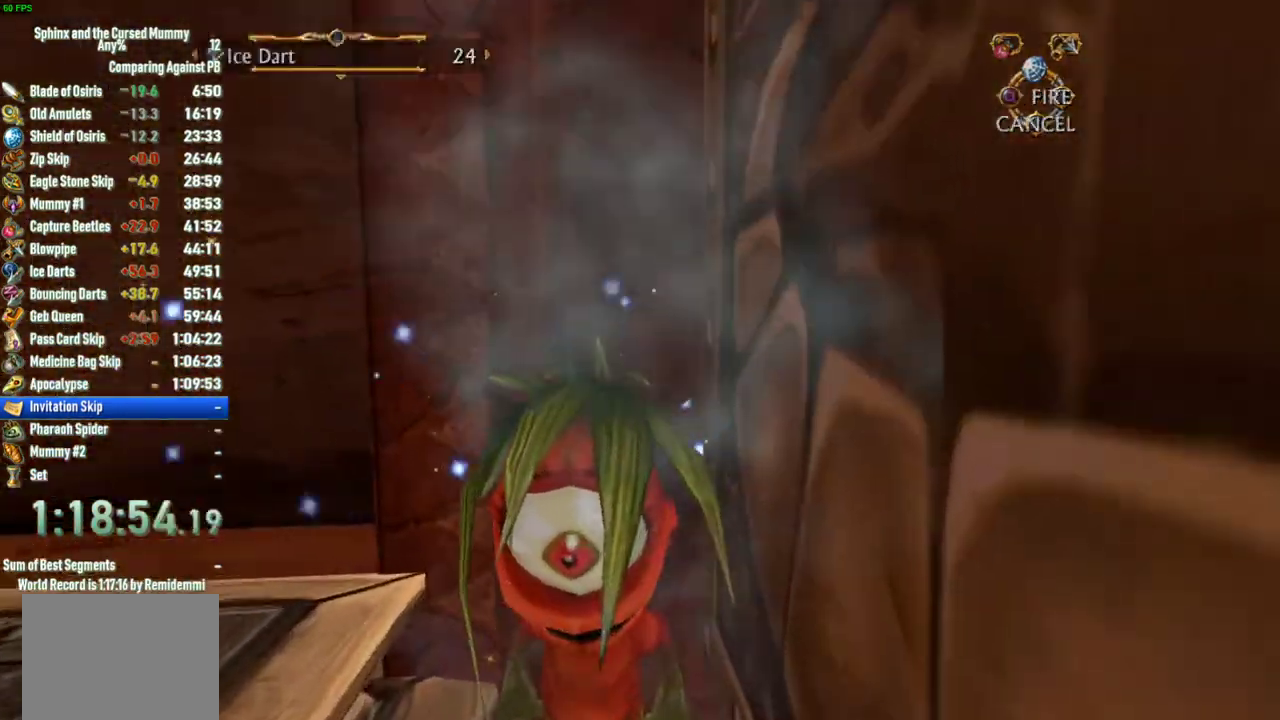
{"buttons": [], "left_stick": "center", "right_stick": "center", "events": [[67, "left_stick", "down-left"], [400, "CIRCLE", "down"], [417, "left_stick", "center"], [500, "CIRCLE", "up"]]}
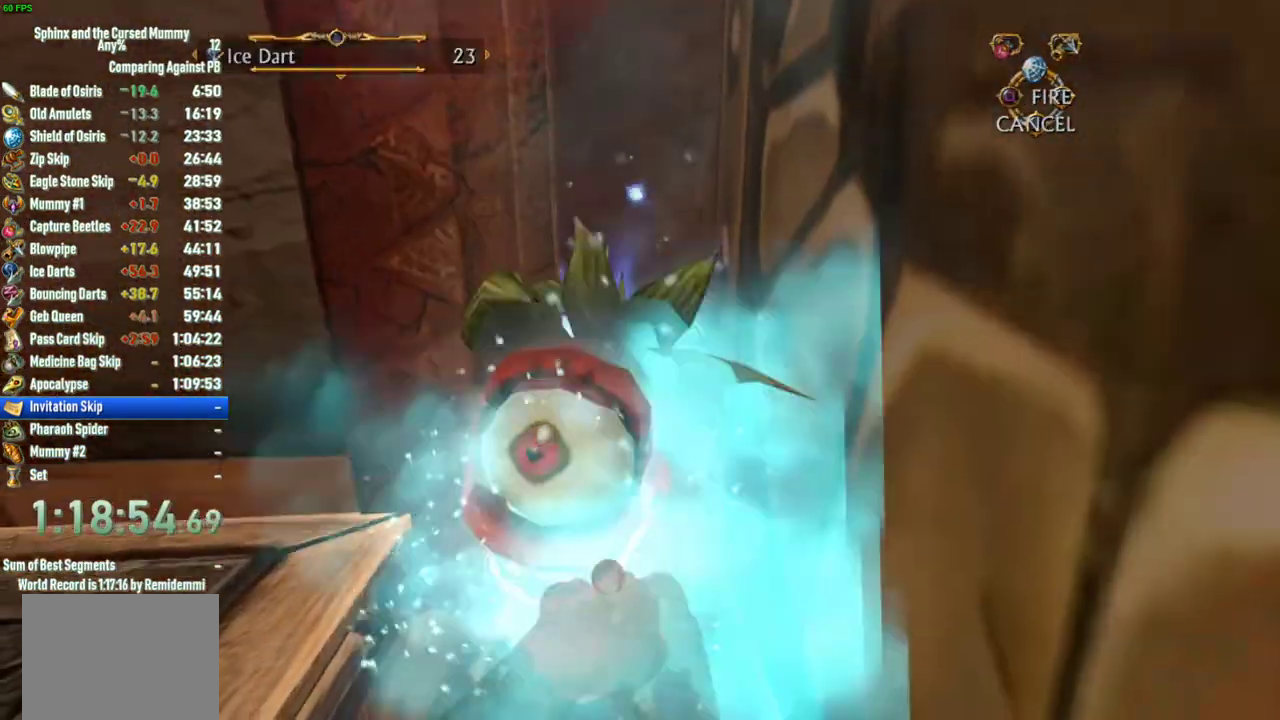
{"buttons": [], "left_stick": "up", "right_stick": "center", "events": [[200, "CROSS", "down"], [250, "left_stick", "up"], [283, "CROSS", "up"]]}
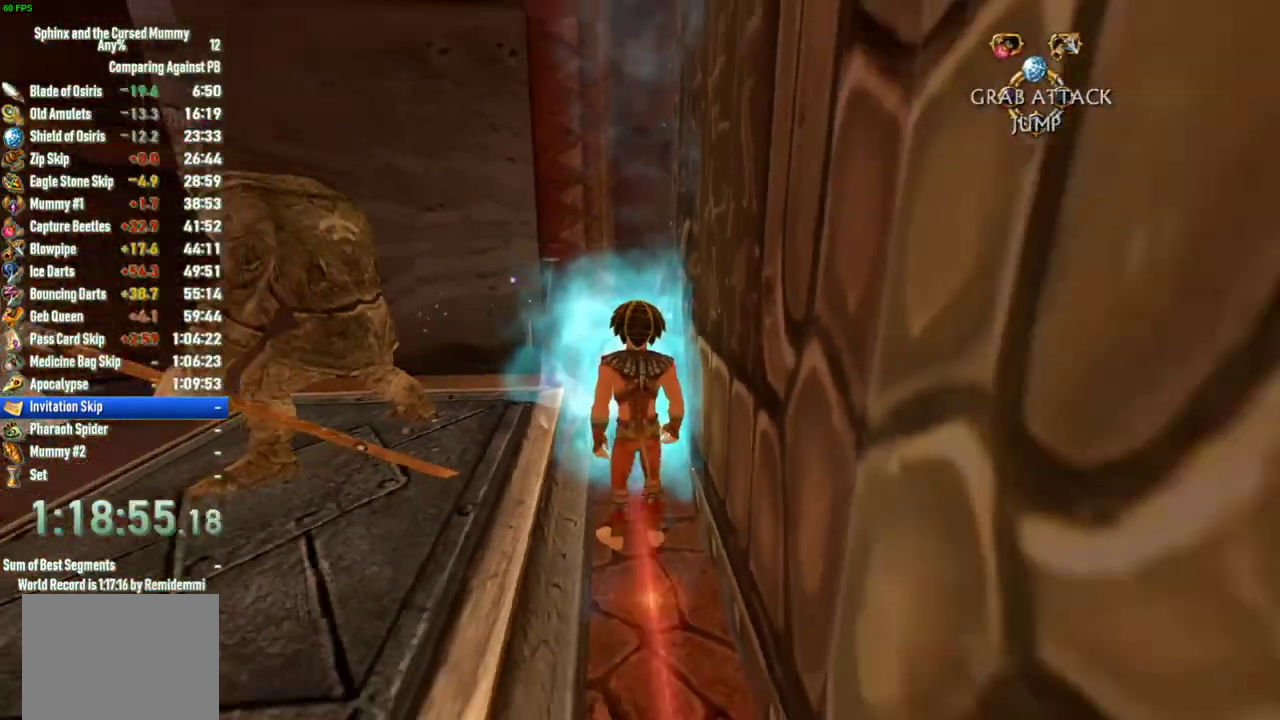
{"buttons": ["SQUARE"], "left_stick": "up", "right_stick": "center", "events": [[133, "SQUARE", "down"], [250, "SQUARE", "up"], [417, "SQUARE", "down"]]}
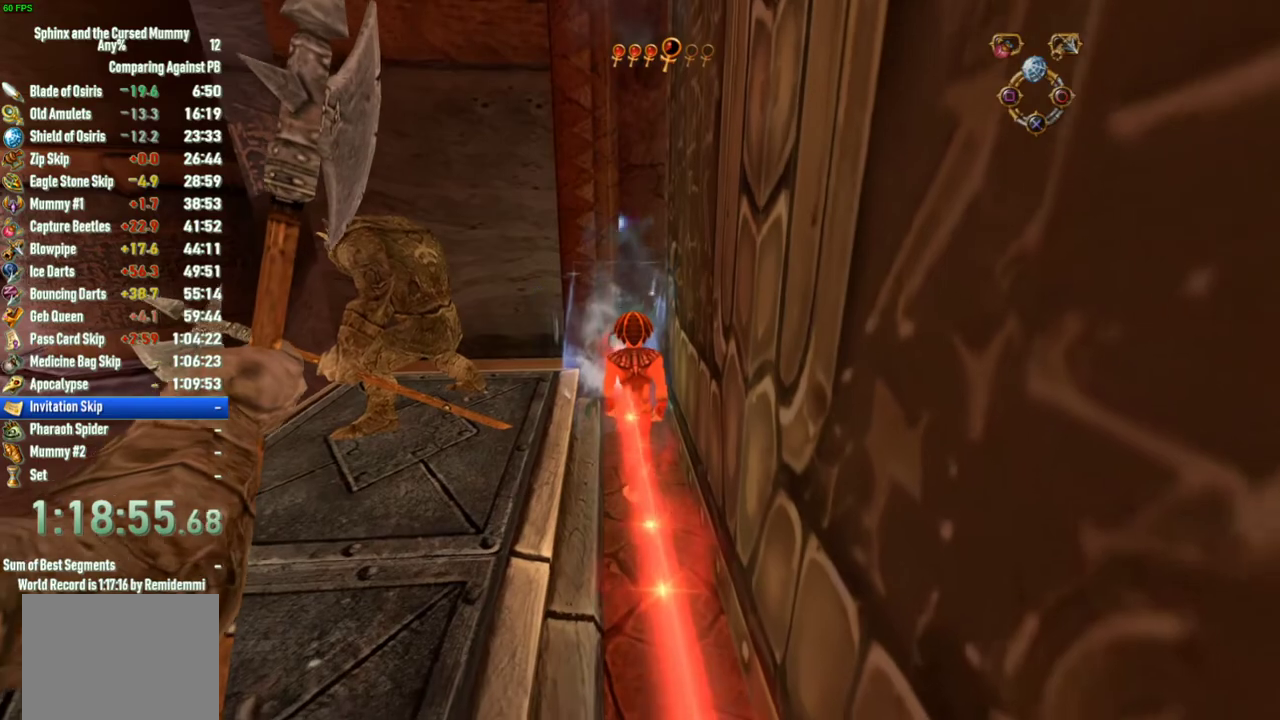
{"buttons": ["SQUARE"], "left_stick": "up", "right_stick": "center", "events": [[33, "SQUARE", "up"], [133, "SQUARE", "down"], [283, "SQUARE", "up"], [350, "SQUARE", "down"], [400, "SQUARE", "up"], [467, "SQUARE", "down"]]}
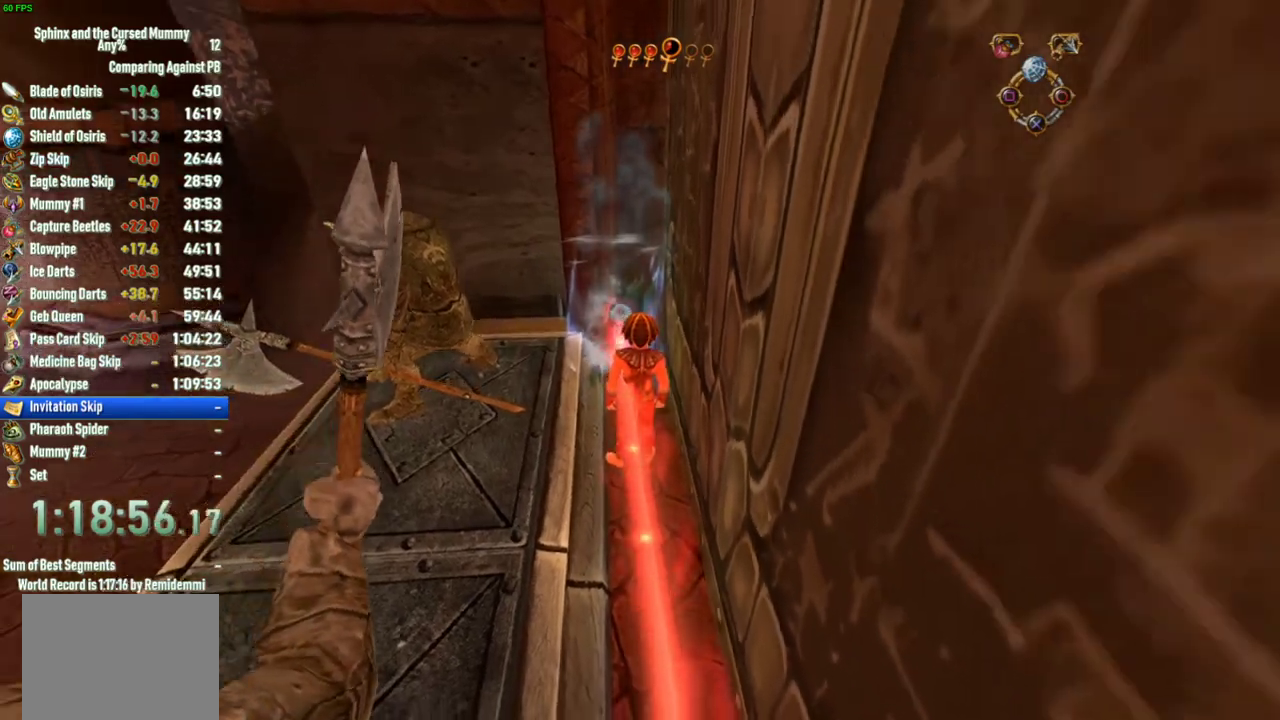
{"buttons": [], "left_stick": "up", "right_stick": "center", "events": [[33, "SQUARE", "up"], [200, "SQUARE", "down"], [250, "SQUARE", "up"]]}
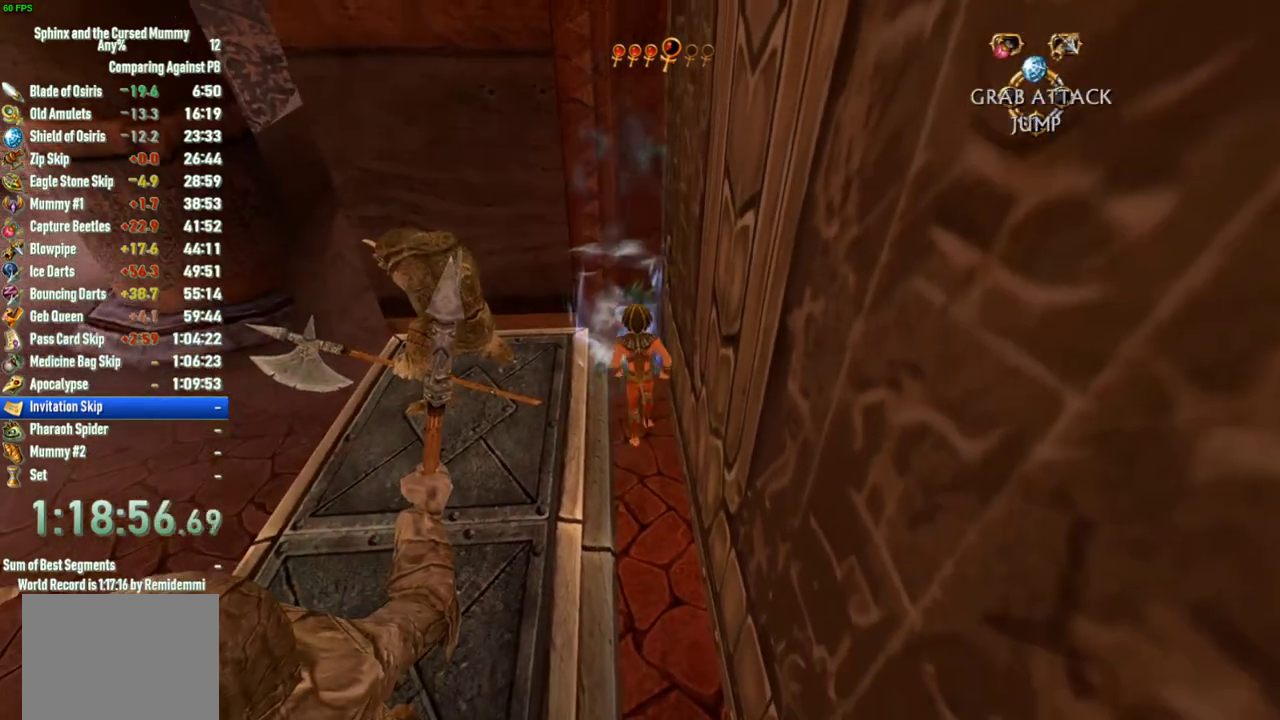
{"buttons": [], "left_stick": "up", "right_stick": "center", "events": [[233, "SQUARE", "down"], [333, "SQUARE", "up"]]}
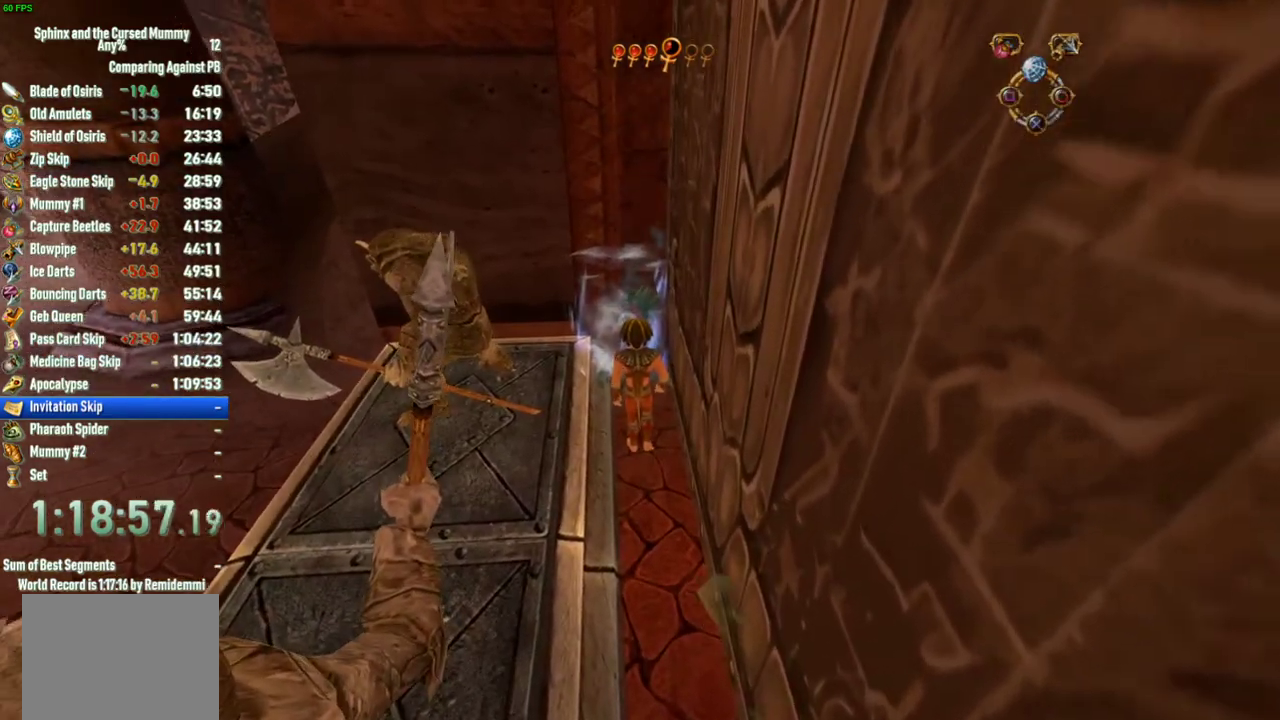
{"buttons": [], "left_stick": "center", "right_stick": "center", "events": [[33, "left_stick", "center"], [333, "SQUARE", "down"], [417, "SQUARE", "up"]]}
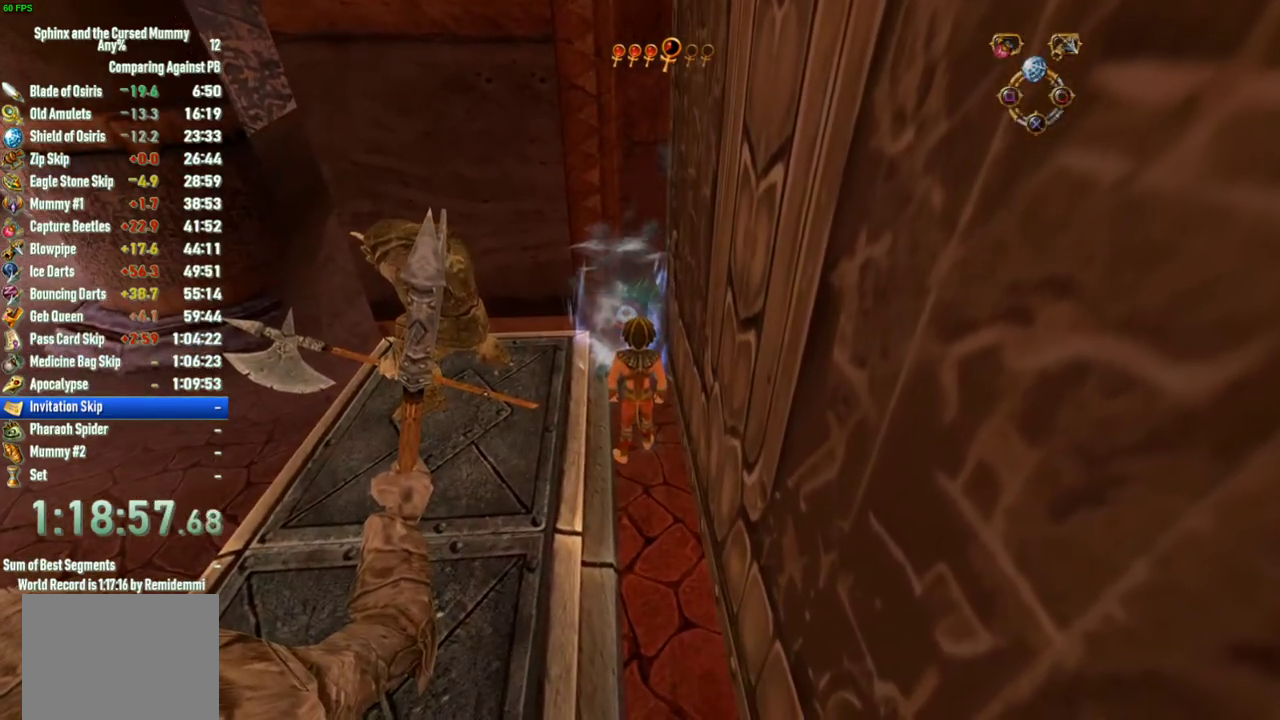
{"buttons": [], "left_stick": "up", "right_stick": "center", "events": [[150, "left_stick", "up"], [250, "SQUARE", "down"], [350, "SQUARE", "up"], [400, "SQUARE", "down"], [450, "SQUARE", "up"]]}
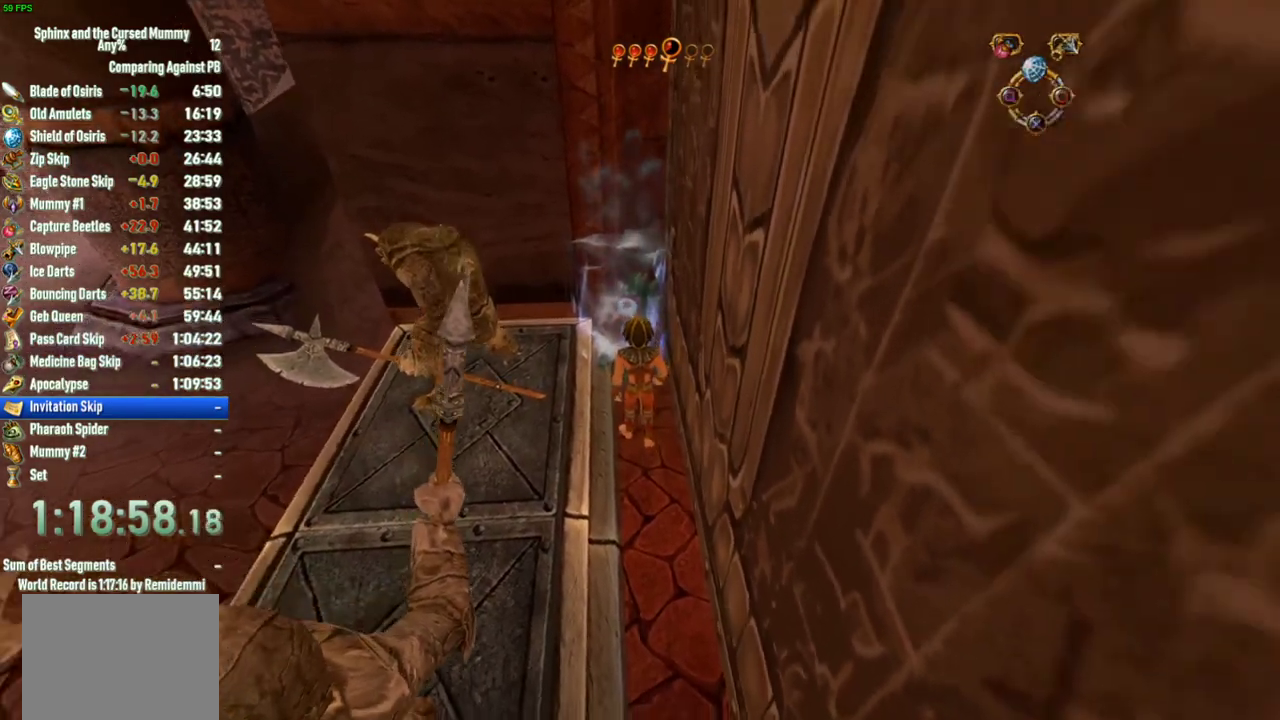
{"buttons": [], "left_stick": "up", "right_stick": "center", "events": [[350, "CIRCLE", "down"], [450, "CIRCLE", "up"]]}
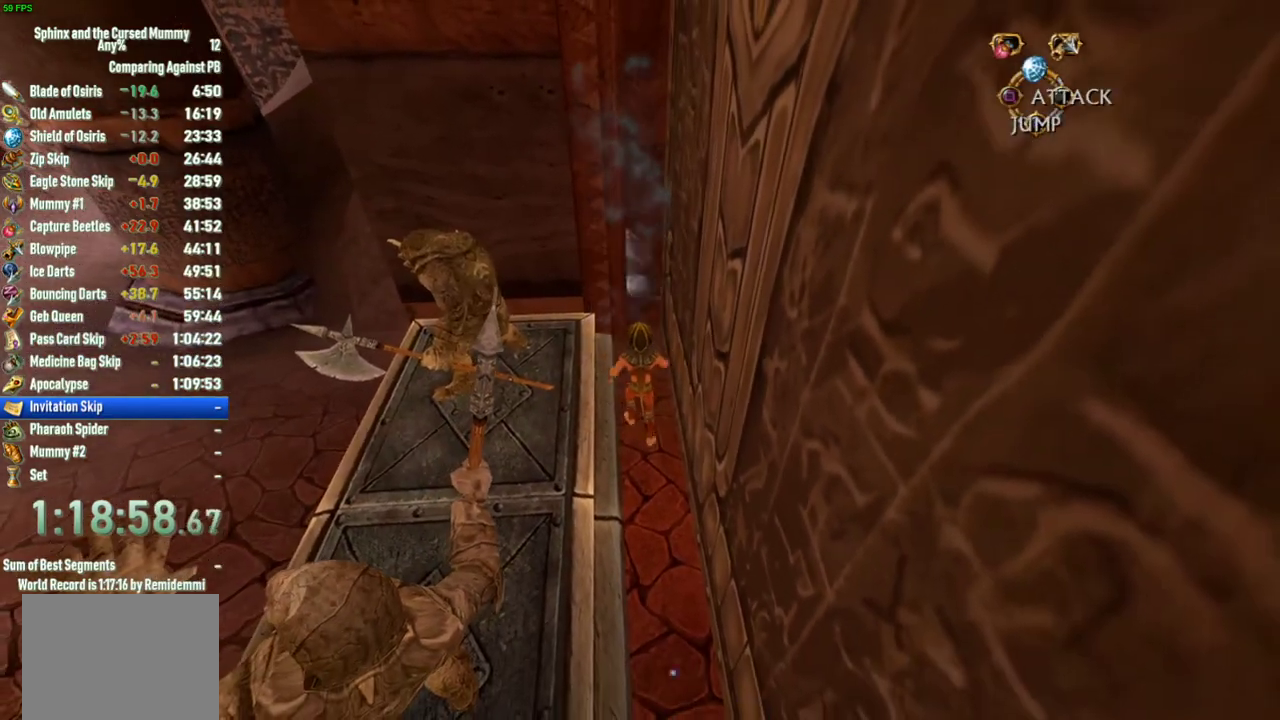
{"buttons": [], "left_stick": "up", "right_stick": "center", "events": [[50, "CIRCLE", "down"], [117, "CIRCLE", "up"]]}
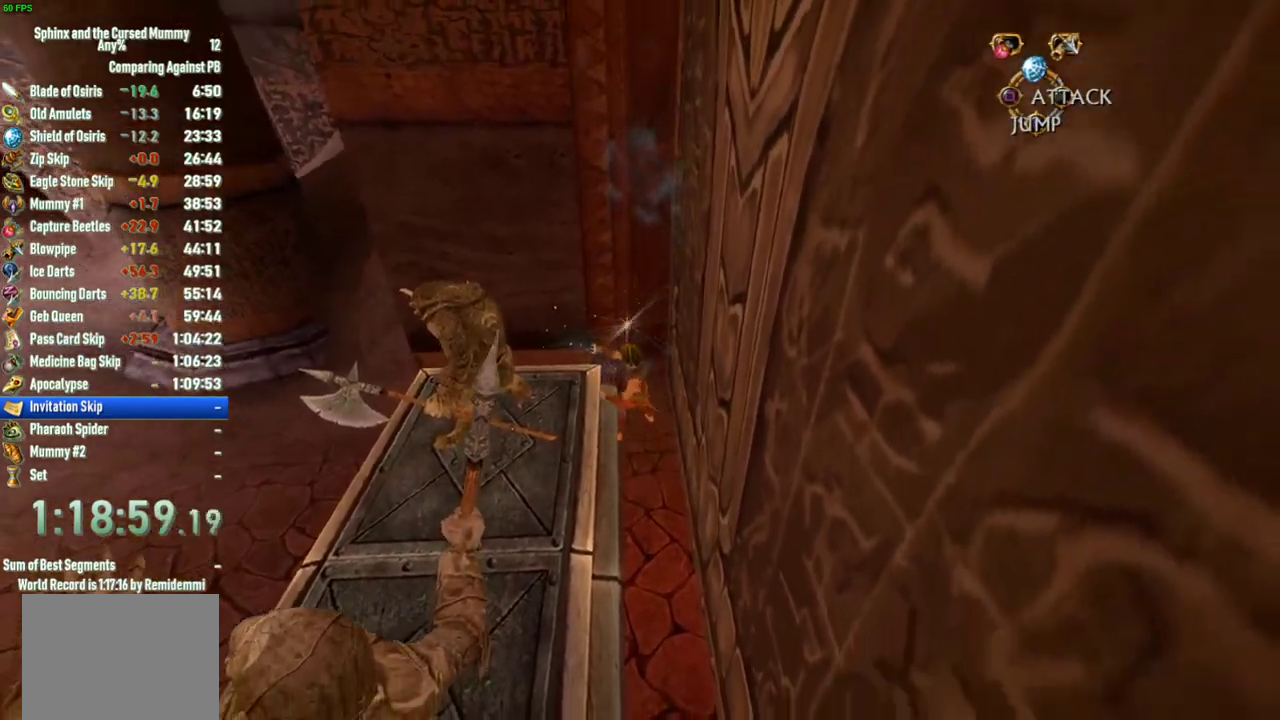
{"buttons": [], "left_stick": "down", "right_stick": "center", "events": [[133, "left_stick", "down"]]}
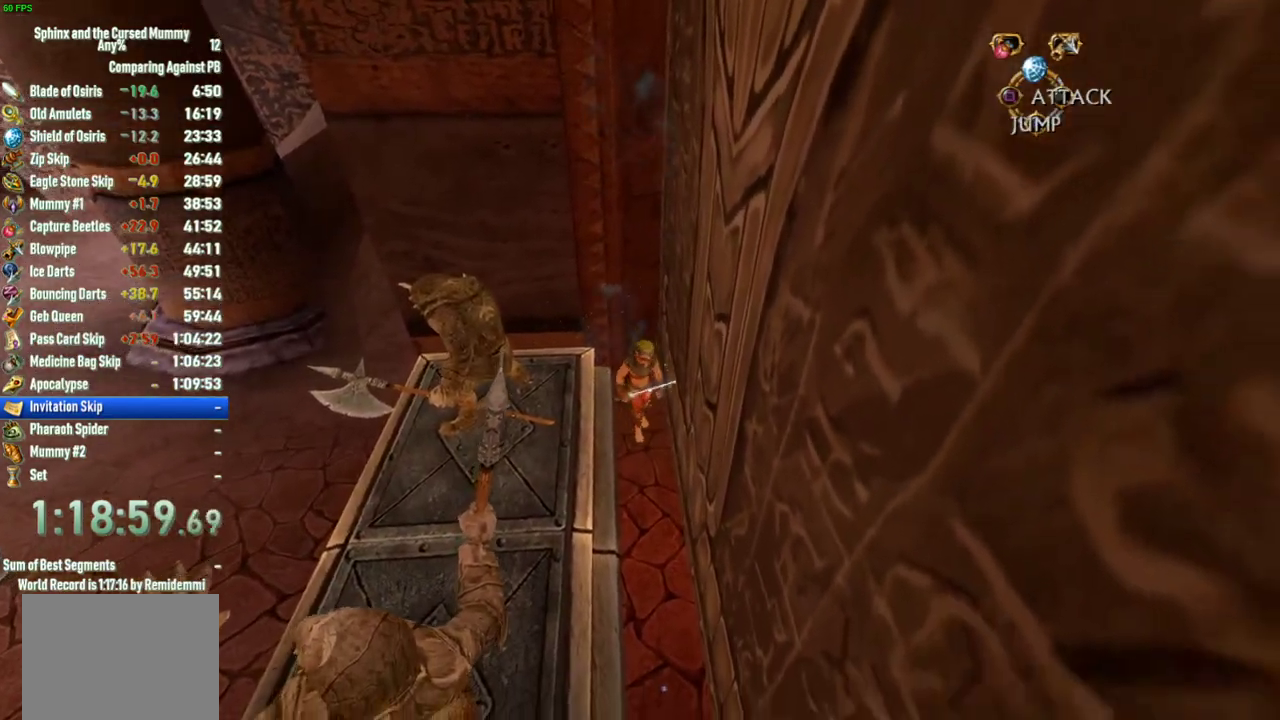
{"buttons": [], "left_stick": "center", "right_stick": "center", "events": [[117, "R1", "down"], [183, "left_stick", "center"], [217, "R1", "up"]]}
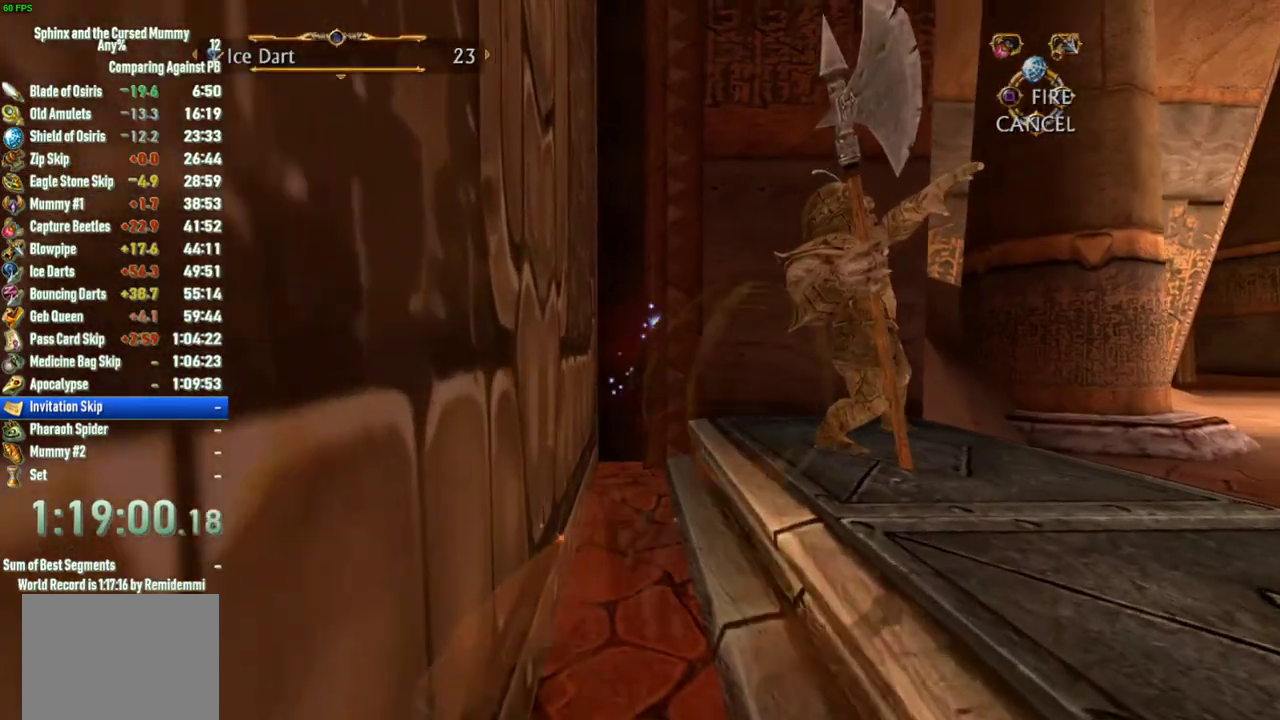
{"buttons": [], "left_stick": "center", "right_stick": "center", "events": [[183, "left_stick", "down"], [450, "left_stick", "center"]]}
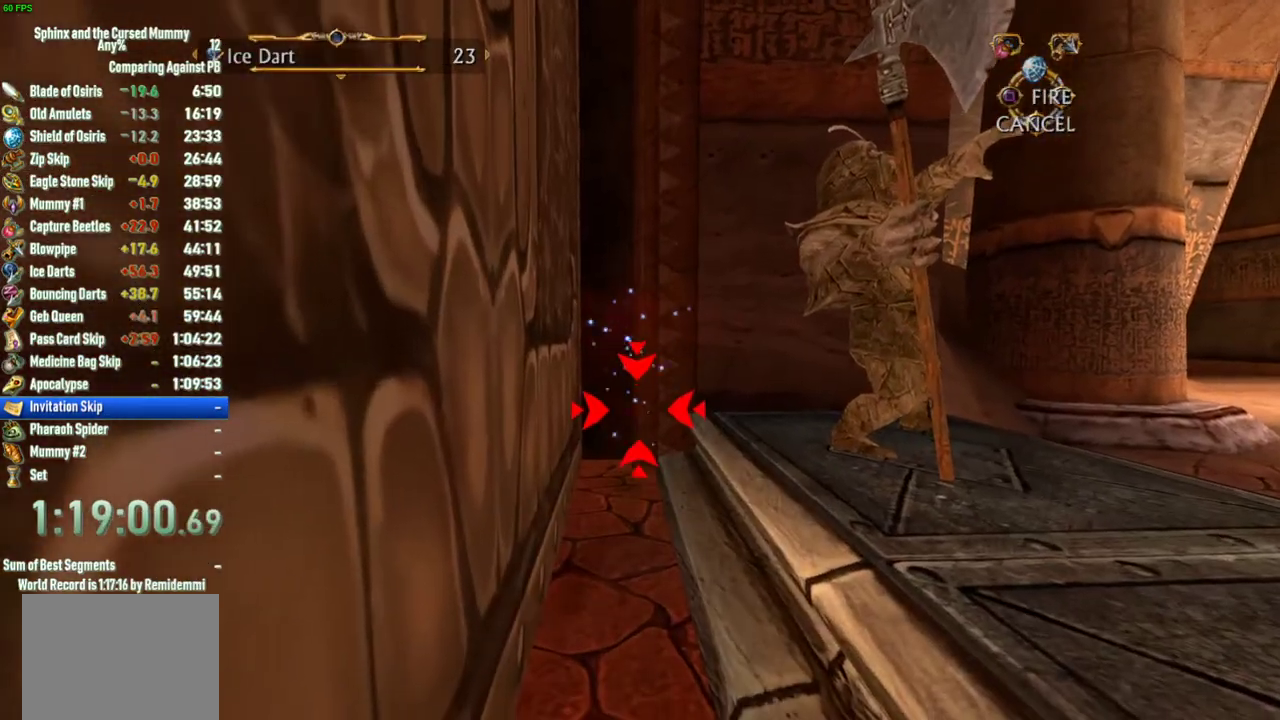
{"buttons": [], "left_stick": "down", "right_stick": "center", "events": [[83, "CROSS", "down"], [117, "left_stick", "down"], [183, "CROSS", "up"]]}
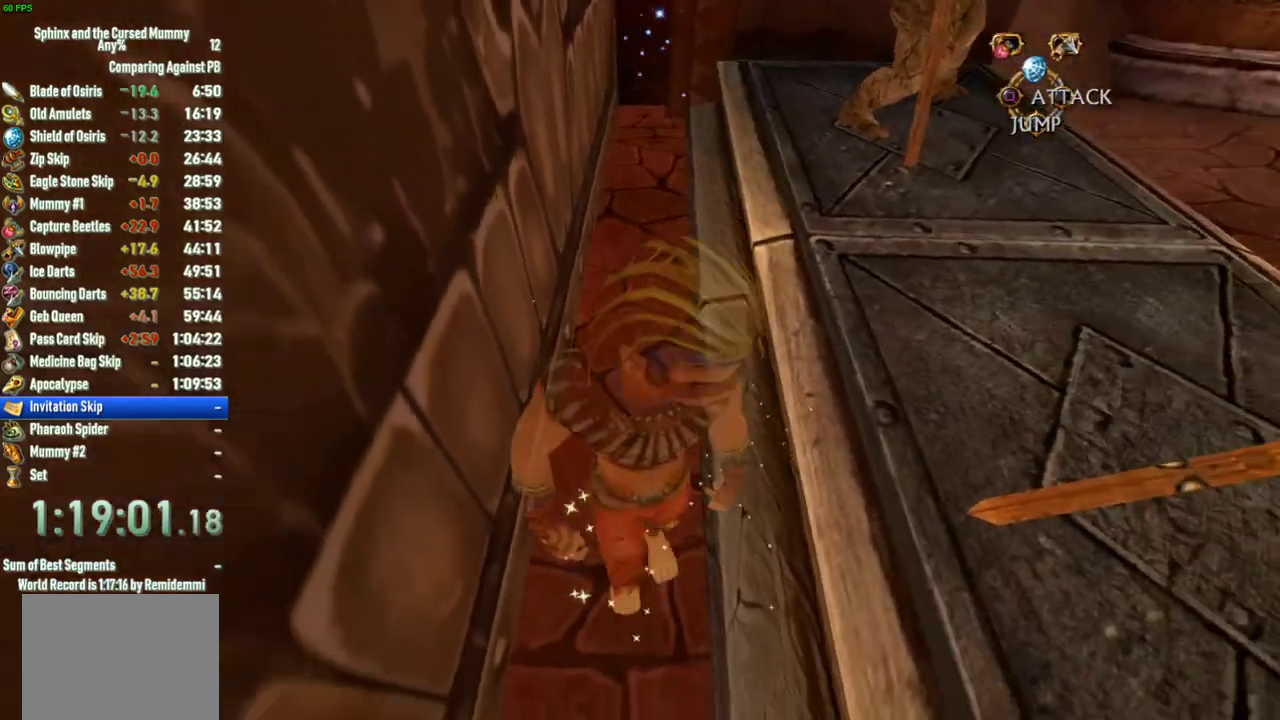
{"buttons": [], "left_stick": "up-right", "right_stick": "center", "events": [[417, "left_stick", "up-right"]]}
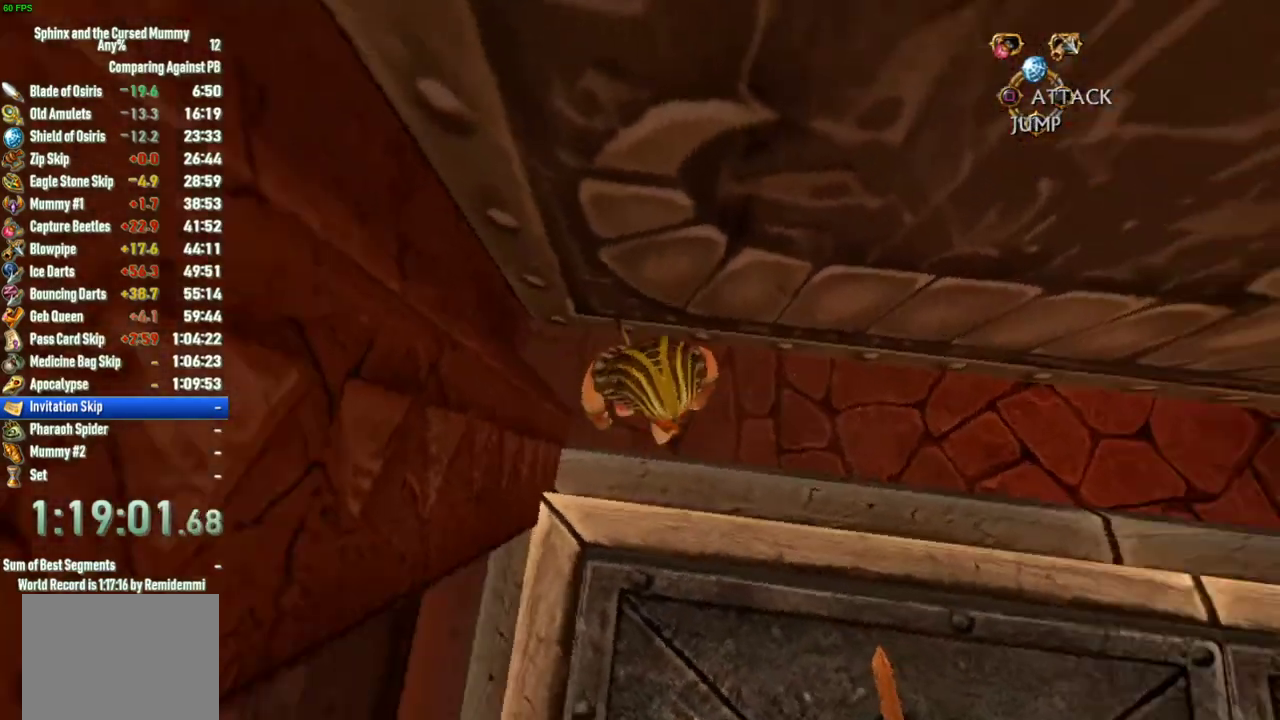
{"buttons": [], "left_stick": "right", "right_stick": "center", "events": [[17, "left_stick", "up"], [117, "R1", "down"], [117, "left_stick", "center"], [200, "R1", "up"], [400, "left_stick", "down-right"], [467, "left_stick", "right"]]}
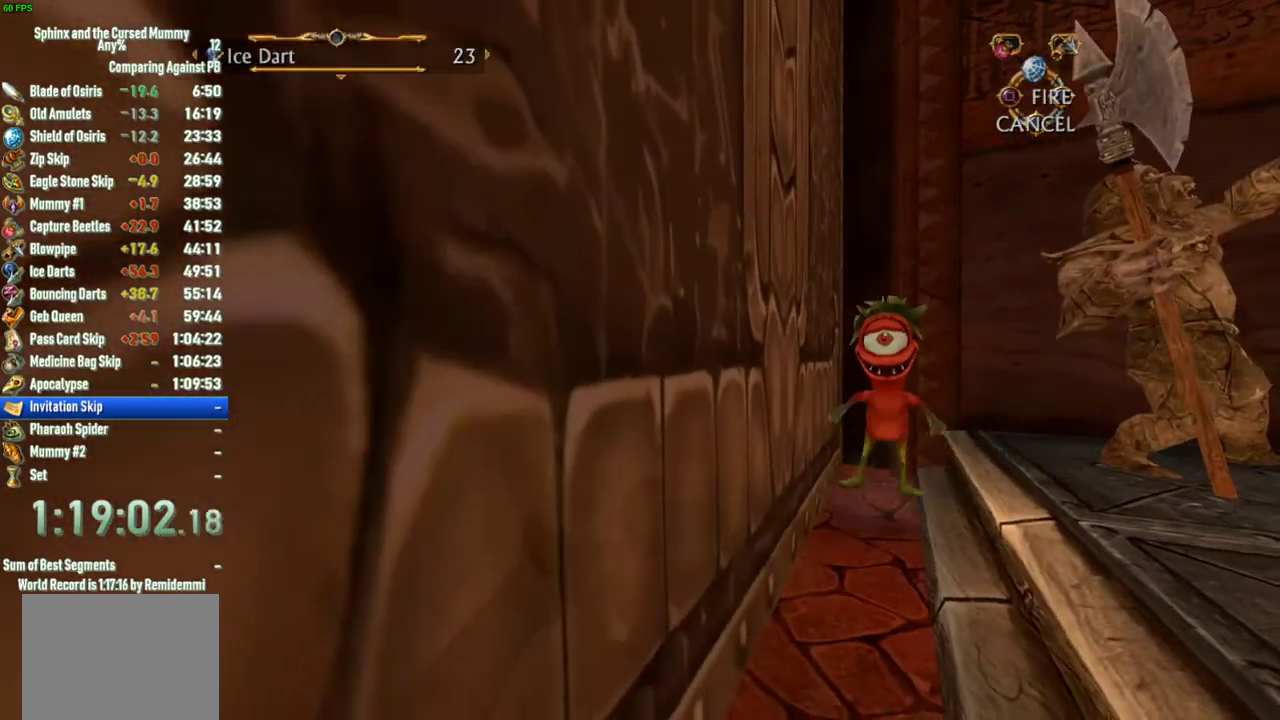
{"buttons": [], "left_stick": "right", "right_stick": "center", "events": [[117, "left_stick", "down-right"], [433, "left_stick", "right"]]}
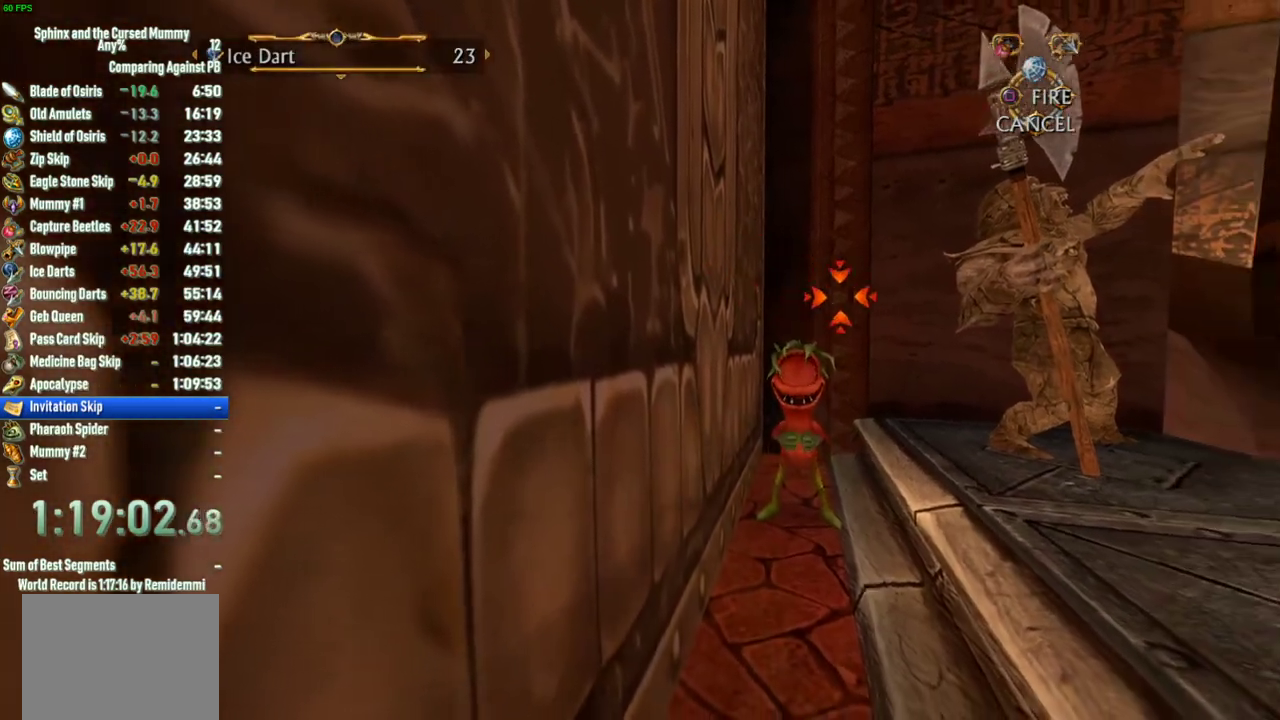
{"buttons": [], "left_stick": "center", "right_stick": "center", "events": [[17, "CIRCLE", "down"], [17, "left_stick", "center"], [83, "left_stick", "down"], [100, "CIRCLE", "up"], [217, "left_stick", "down-left"], [383, "left_stick", "center"]]}
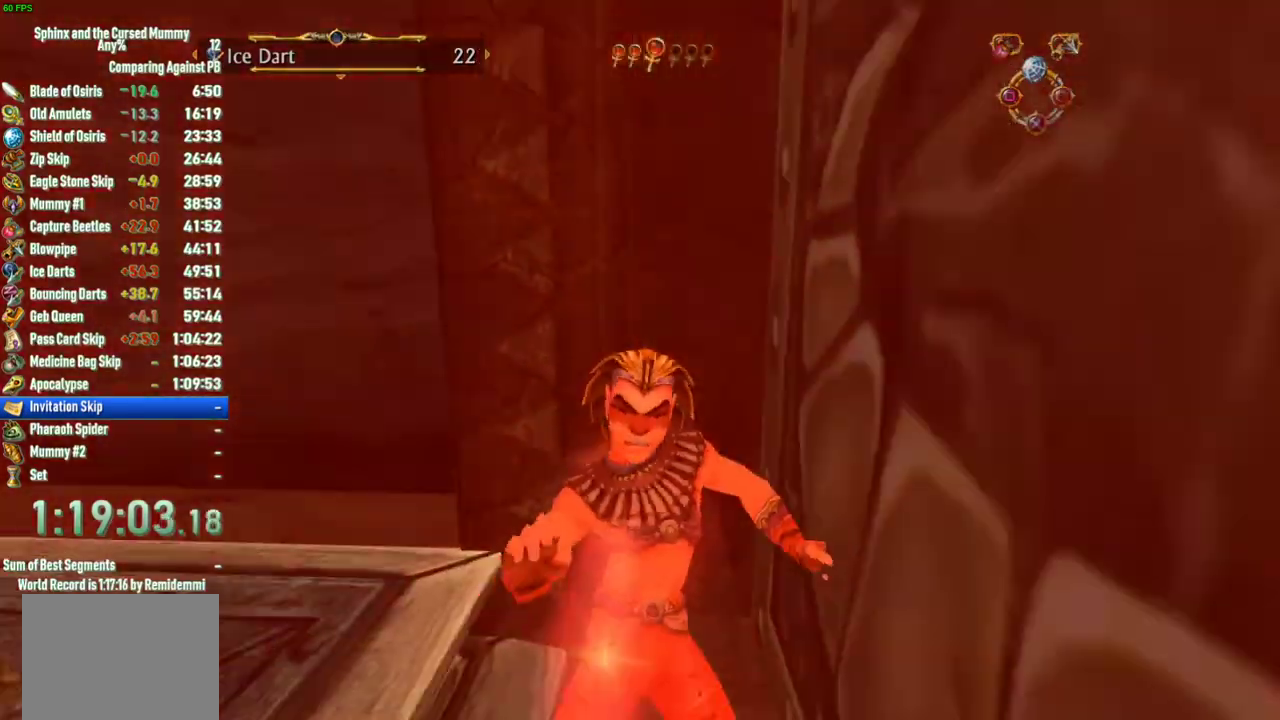
{"buttons": [], "left_stick": "center", "right_stick": "center", "events": [[317, "R1", "down"], [400, "R1", "up"]]}
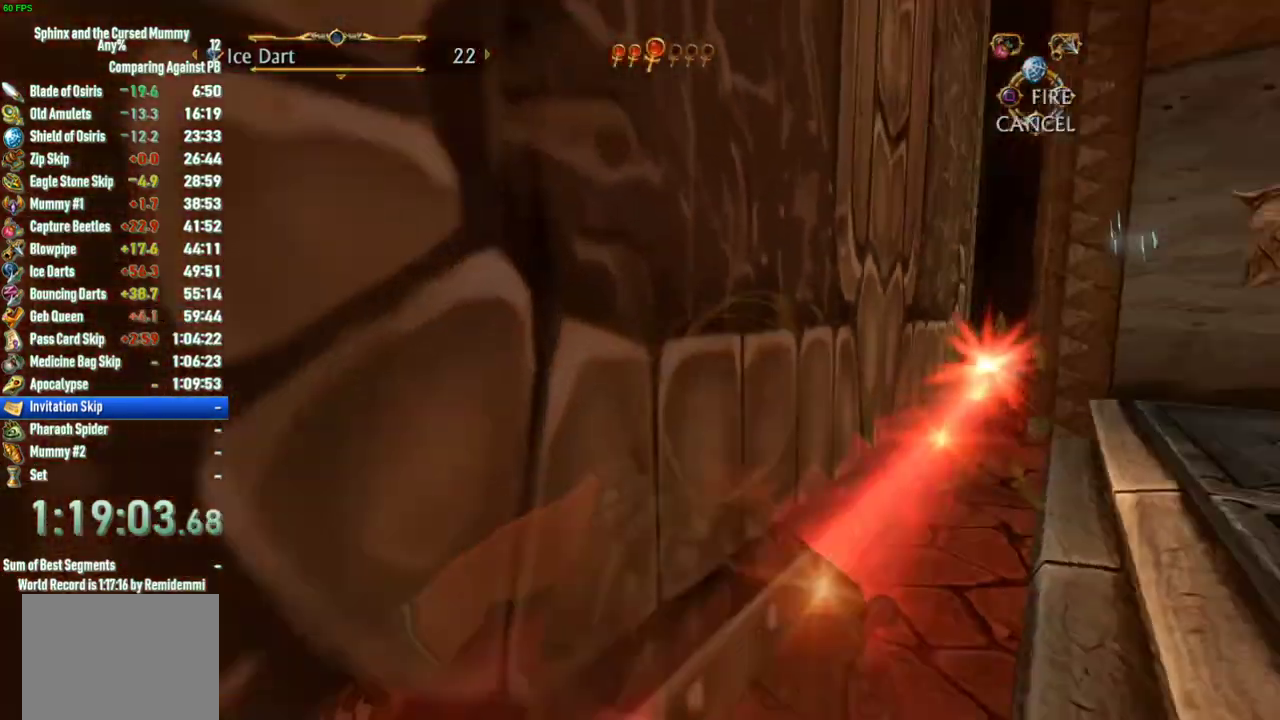
{"buttons": [], "left_stick": "down-right", "right_stick": "center", "events": [[267, "left_stick", "down"], [433, "left_stick", "down-right"]]}